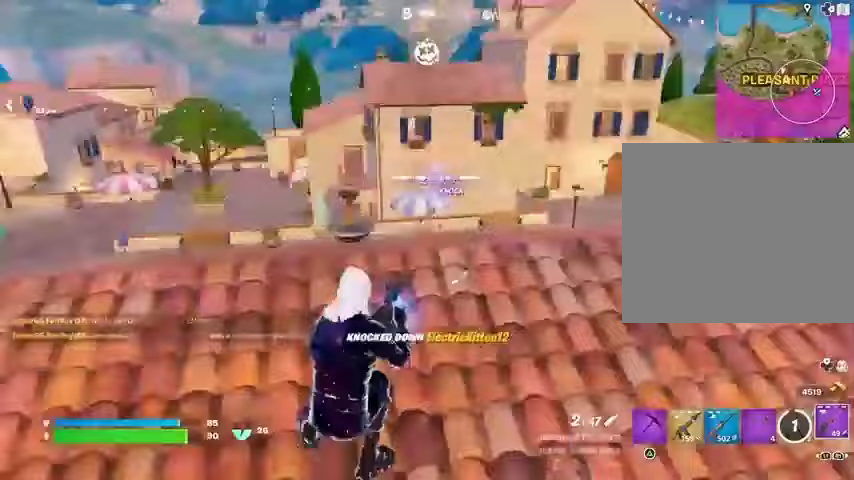
Gameplay with a controller (PlayStation layout); each line is a JSON object with the inputs held at the frame after it. "events" lists button and stick changes between this image and that frame as [ms after this image, input, new state], when the widget could be followed in between.
{"buttons": [], "left_stick": "up-left", "right_stick": "center", "events": [[167, "left_stick", "up-left"], [267, "right_stick", "center"]]}
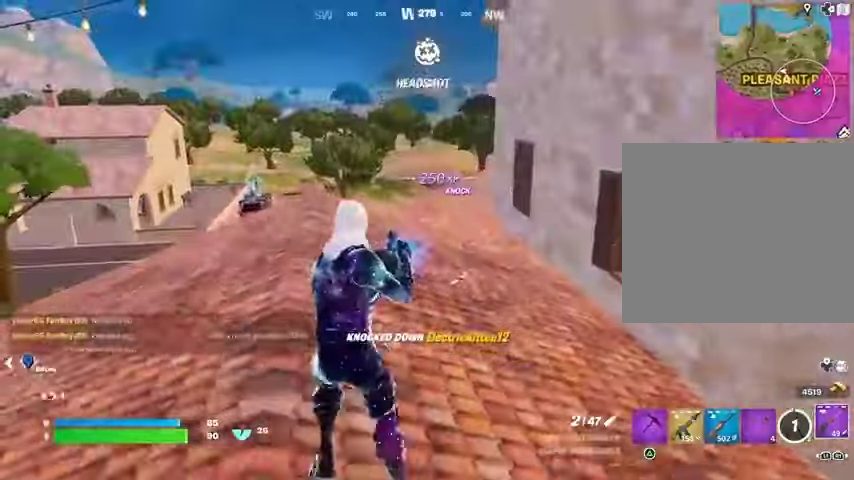
{"buttons": [], "left_stick": "up-right", "right_stick": "left", "events": [[300, "right_stick", "left"], [333, "left_stick", "up-right"]]}
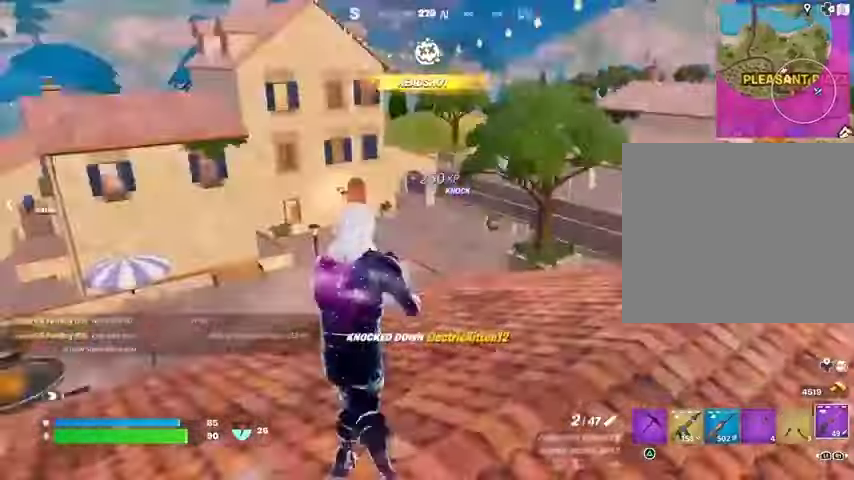
{"buttons": [], "left_stick": "up-right", "right_stick": "right", "events": [[100, "right_stick", "center"], [433, "right_stick", "right"]]}
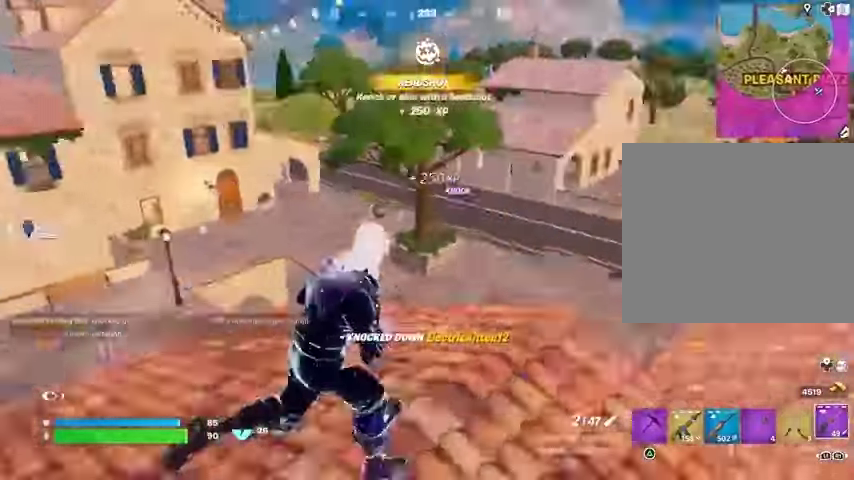
{"buttons": [], "left_stick": "up", "right_stick": "center", "events": [[133, "left_stick", "up"], [200, "L3", "down"], [267, "L3", "up"], [400, "CROSS", "down"], [400, "right_stick", "center"], [433, "CROSS", "up"]]}
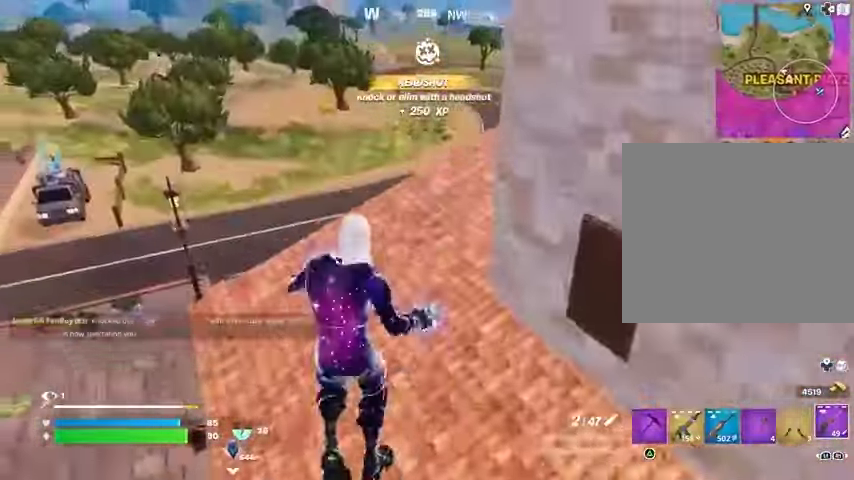
{"buttons": [], "left_stick": "up", "right_stick": "right", "events": [[400, "L1", "down"], [433, "right_stick", "right"], [467, "L1", "up"]]}
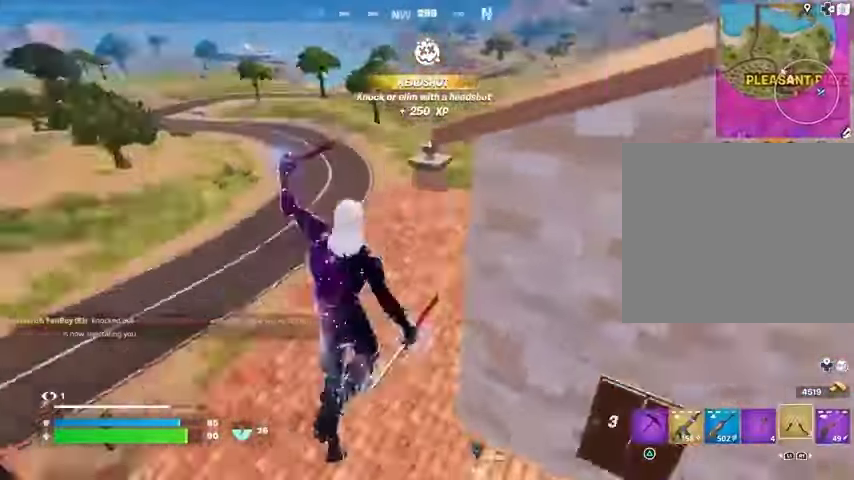
{"buttons": [], "left_stick": "left", "right_stick": "right", "events": [[33, "left_stick", "up-left"], [67, "right_stick", "center"], [133, "left_stick", "left"], [133, "right_stick", "right"], [200, "CROSS", "down"], [200, "right_stick", "center"], [267, "CROSS", "up"], [500, "right_stick", "right"]]}
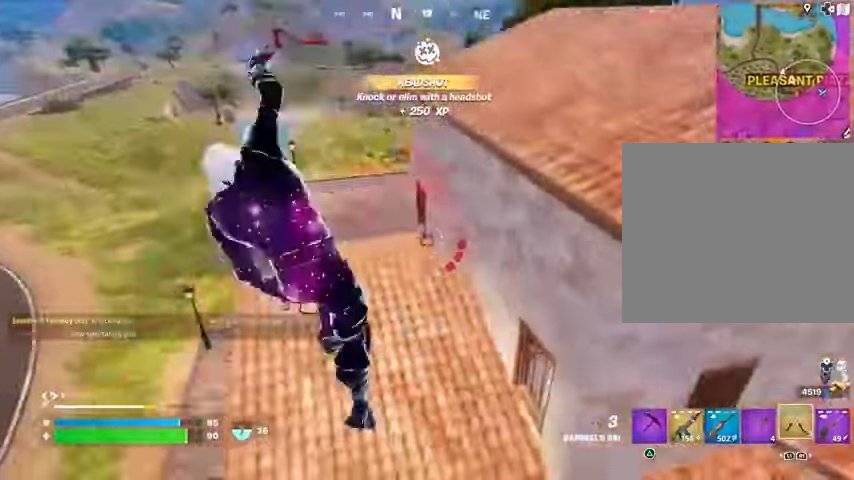
{"buttons": [], "left_stick": "down", "right_stick": "center", "events": [[267, "left_stick", "down-left"], [267, "right_stick", "center"], [467, "left_stick", "down"]]}
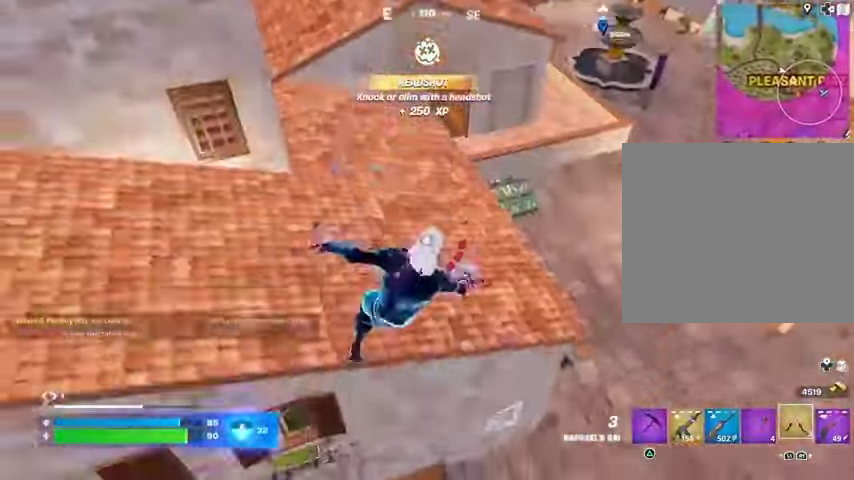
{"buttons": [], "left_stick": "down", "right_stick": "center", "events": [[67, "right_stick", "up-left"], [267, "R1", "down"], [300, "right_stick", "center"], [333, "R1", "up"], [400, "R3", "down"], [500, "R3", "up"]]}
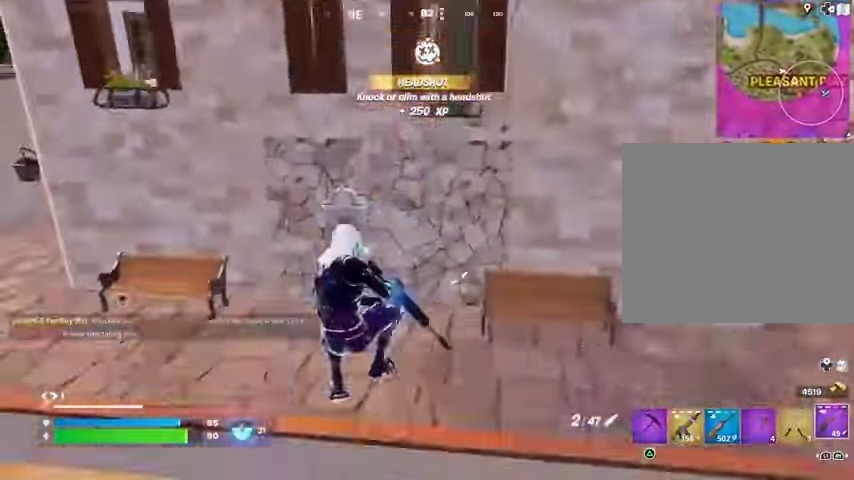
{"buttons": [], "left_stick": "left", "right_stick": "center", "events": [[67, "right_stick", "up"], [167, "right_stick", "center"], [200, "left_stick", "down-left"], [267, "CROSS", "down"], [333, "CROSS", "up"], [433, "left_stick", "left"]]}
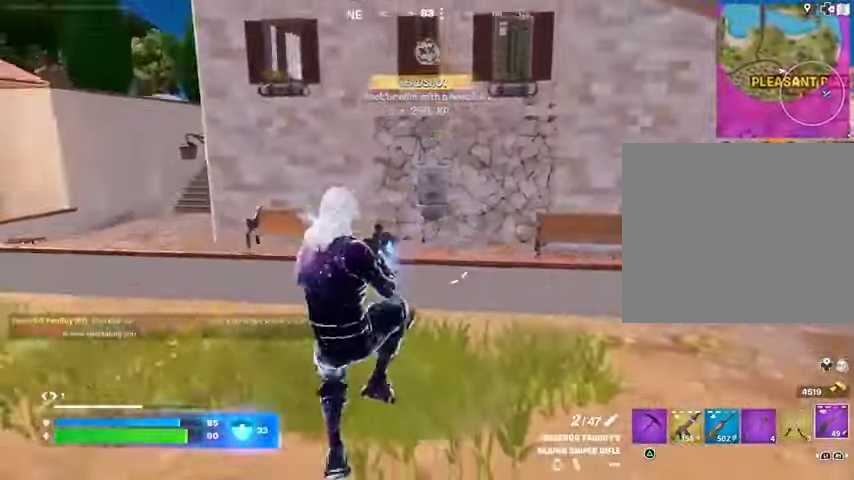
{"buttons": [], "left_stick": "left", "right_stick": "center", "events": [[400, "R3", "down"], [500, "R3", "up"]]}
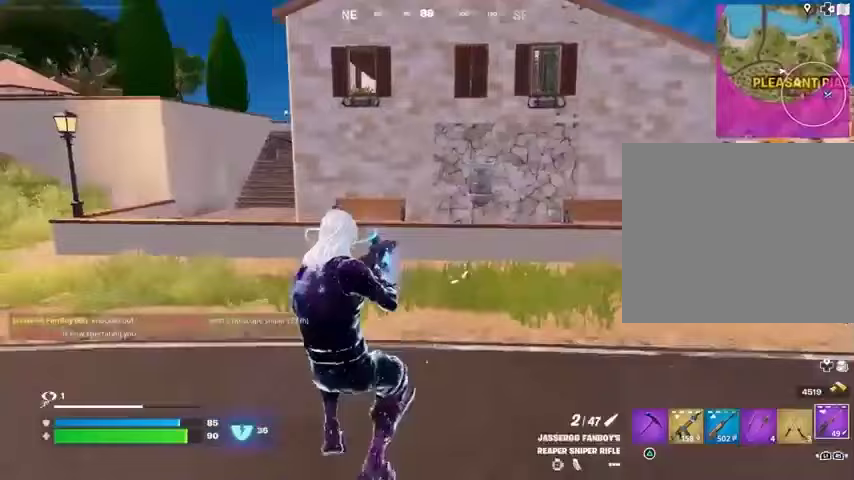
{"buttons": [], "left_stick": "left", "right_stick": "center", "events": [[33, "R1", "down"], [133, "R1", "up"], [167, "right_stick", "right"], [200, "R1", "down"], [267, "R1", "up"], [267, "right_stick", "center"], [333, "CROSS", "down"], [433, "CROSS", "up"]]}
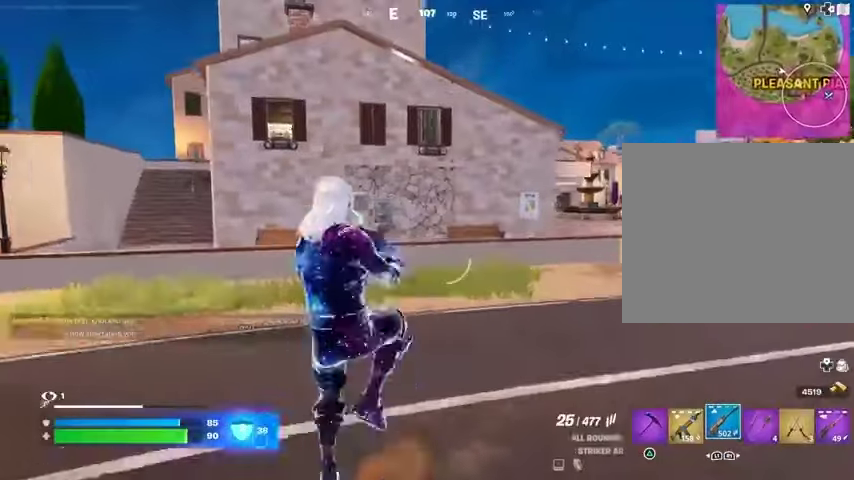
{"buttons": ["R2"], "left_stick": "left", "right_stick": "center", "events": [[133, "R2", "down"]]}
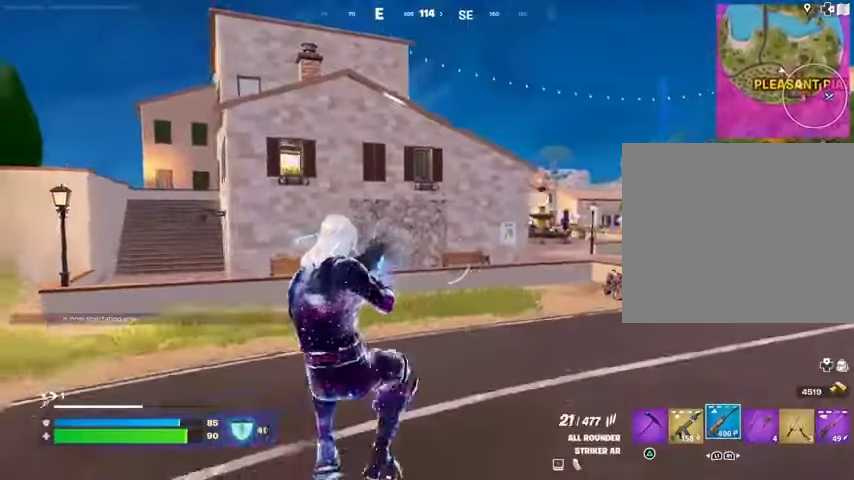
{"buttons": ["R2"], "left_stick": "left", "right_stick": "center"}
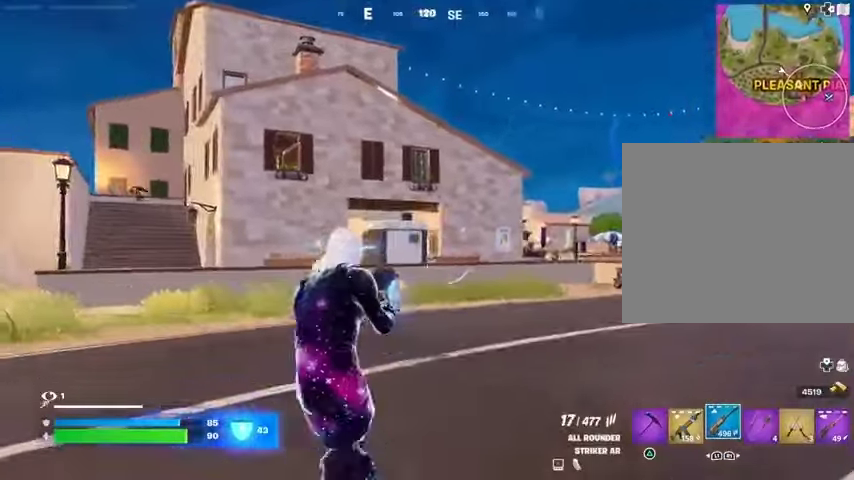
{"buttons": ["L3"], "left_stick": "up-right", "right_stick": "right", "events": [[100, "L1", "down"], [100, "R2", "up"], [100, "right_stick", "left"], [200, "L1", "up"], [233, "L1", "down"], [233, "right_stick", "up-left"], [333, "L1", "up"], [333, "left_stick", "up"], [333, "right_stick", "center"], [400, "left_stick", "up-right"], [433, "right_stick", "right"], [467, "L3", "down"]]}
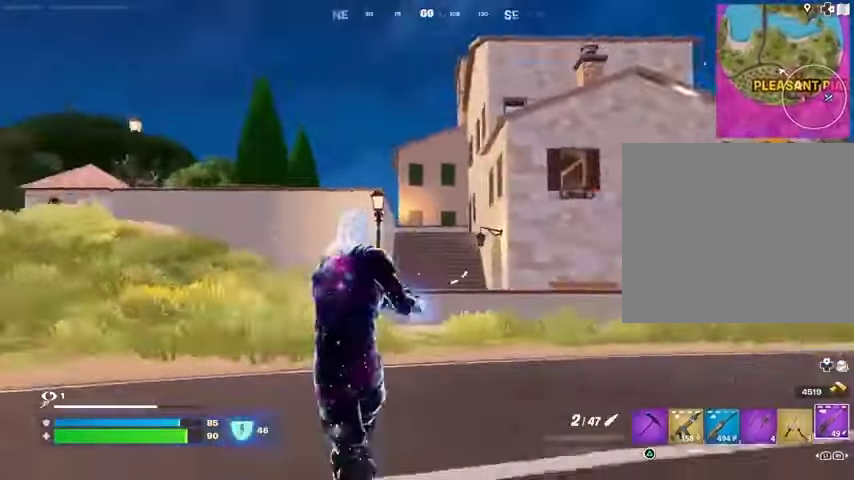
{"buttons": ["L2"], "left_stick": "left", "right_stick": "center", "events": [[33, "right_stick", "center"], [100, "L3", "up"], [133, "right_stick", "left"], [200, "L1", "down"], [233, "right_stick", "center"], [300, "CROSS", "down"], [300, "L1", "up"], [300, "left_stick", "left"], [400, "CROSS", "up"], [400, "right_stick", "down-left"], [467, "right_stick", "center"], [500, "L2", "down"]]}
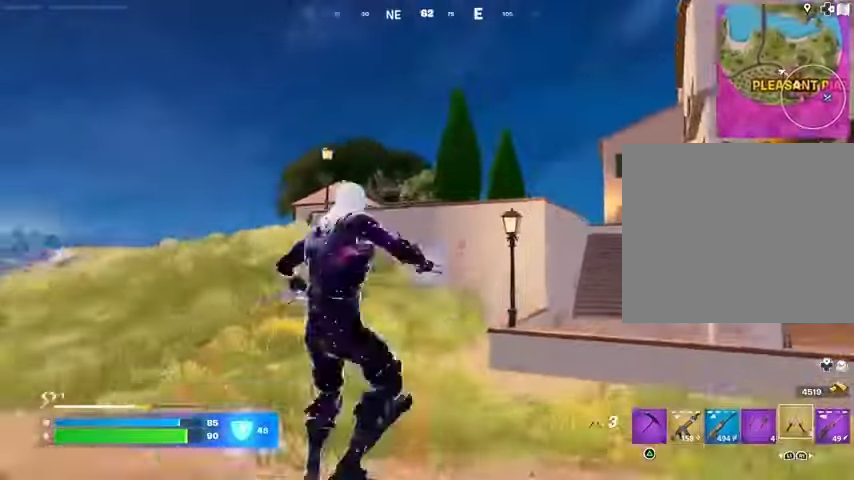
{"buttons": [], "left_stick": "up-left", "right_stick": "down", "events": [[67, "L2", "up"], [133, "right_stick", "up"], [267, "right_stick", "up-left"], [400, "right_stick", "center"], [467, "right_stick", "down"], [500, "left_stick", "up-left"]]}
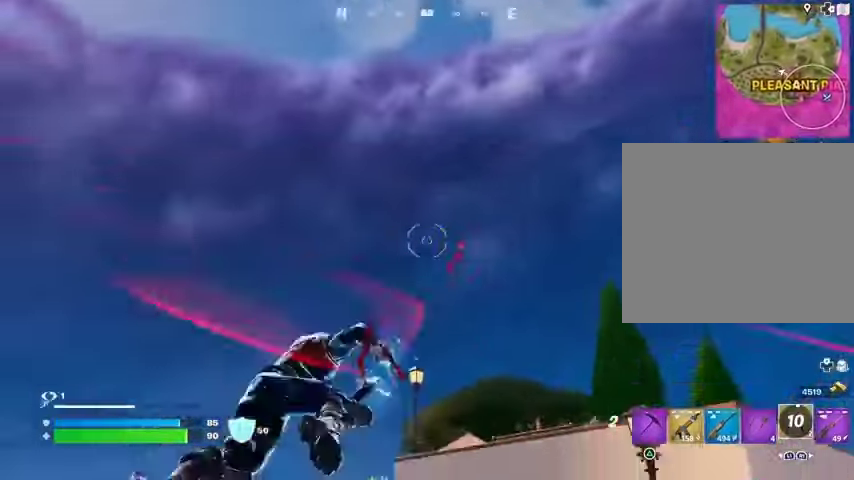
{"buttons": [], "left_stick": "up-right", "right_stick": "center", "events": [[100, "left_stick", "left"], [267, "right_stick", "center"], [333, "left_stick", "up"], [400, "left_stick", "up-right"]]}
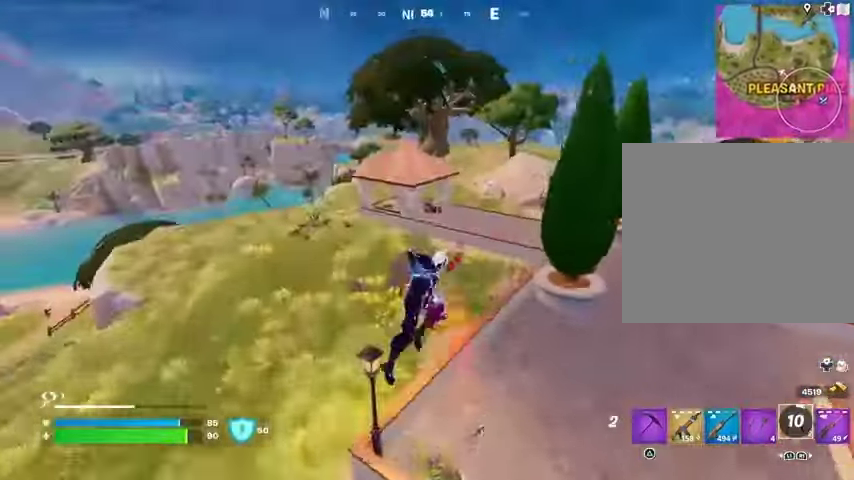
{"buttons": [], "left_stick": "left", "right_stick": "center", "events": [[100, "left_stick", "left"], [167, "right_stick", "right"], [200, "R1", "down"], [267, "R1", "up"], [333, "right_stick", "center"]]}
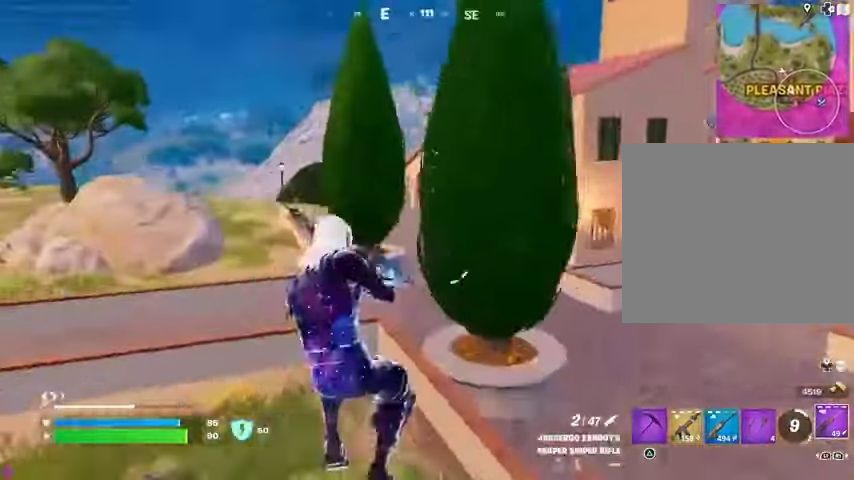
{"buttons": ["L1", "L2"], "left_stick": "down", "right_stick": "up", "events": [[233, "right_stick", "up-right"], [300, "L2", "down"], [433, "left_stick", "down"], [433, "right_stick", "up"], [500, "L1", "down"]]}
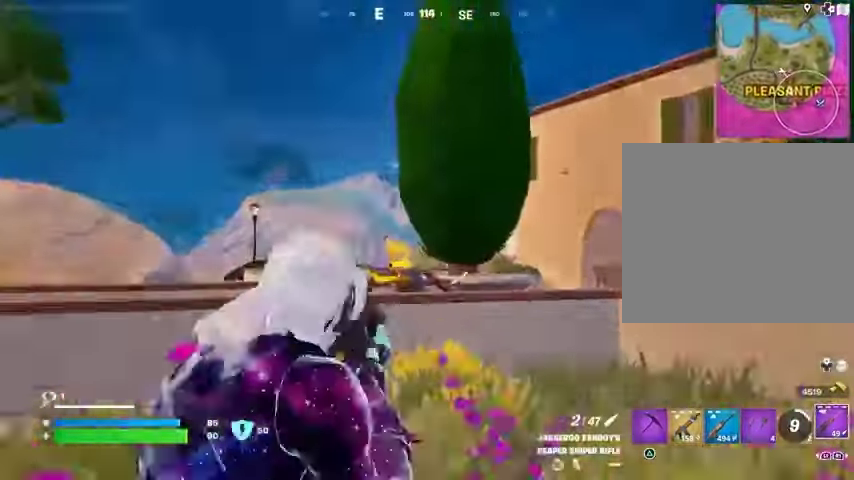
{"buttons": [], "left_stick": "up-left", "right_stick": "left", "events": [[33, "right_stick", "left"], [100, "left_stick", "left"], [167, "L1", "up"], [167, "right_stick", "down"], [200, "L2", "up"], [233, "R1", "down"], [233, "R2", "down"], [300, "L3", "down"], [300, "left_stick", "up-left"], [300, "right_stick", "left"], [333, "R1", "up"], [333, "R2", "up"], [433, "L3", "up"]]}
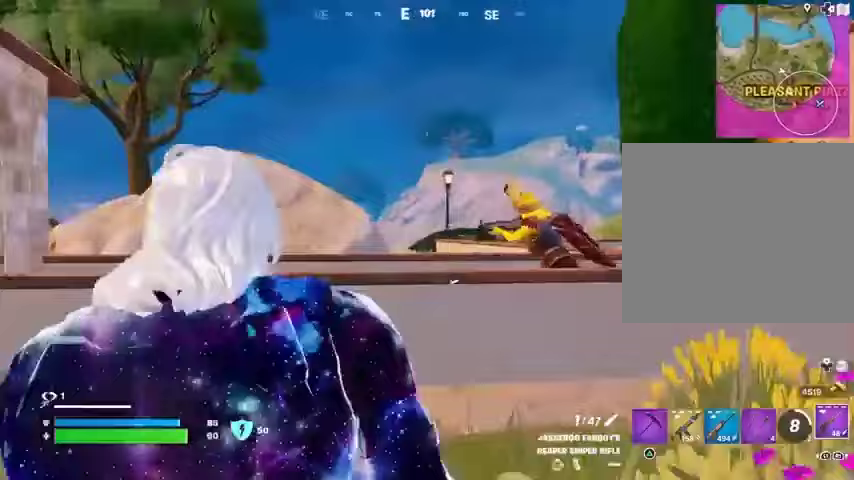
{"buttons": [], "left_stick": "down-left", "right_stick": "center", "events": [[67, "R1", "down"], [133, "R1", "up"], [200, "right_stick", "right"], [300, "CROSS", "down"], [300, "left_stick", "down-left"], [333, "CROSS", "up"], [367, "right_stick", "center"]]}
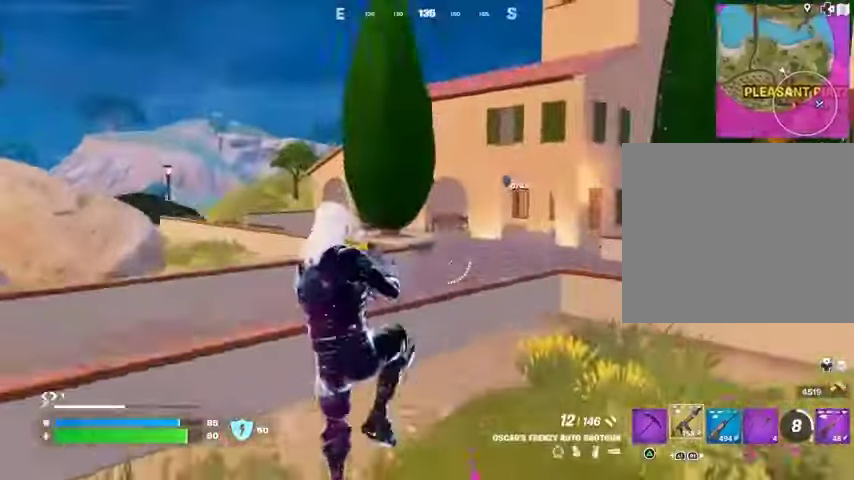
{"buttons": [], "left_stick": "left", "right_stick": "up", "events": [[100, "right_stick", "down-left"], [200, "R2", "down"], [233, "right_stick", "up-right"], [267, "left_stick", "left"], [300, "R2", "up"], [300, "right_stick", "center"], [500, "right_stick", "up"]]}
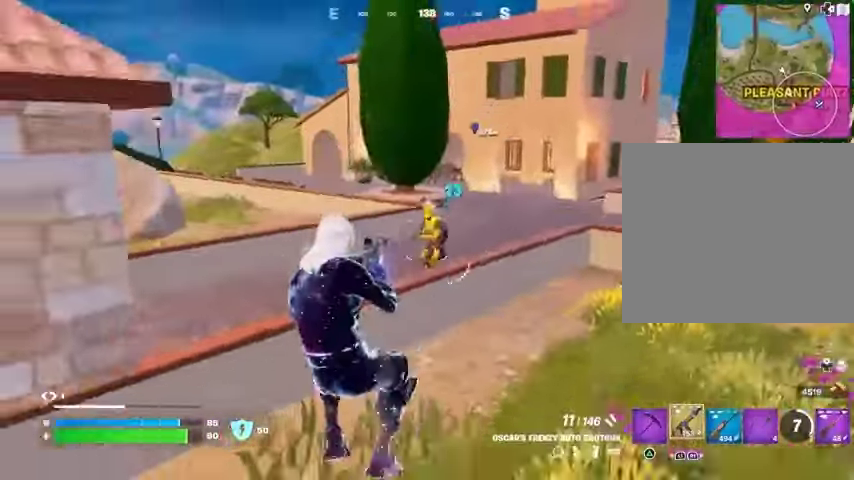
{"buttons": ["L1", "L2", "R2"], "left_stick": "up", "right_stick": "down", "events": [[100, "L2", "down"], [100, "R2", "down"], [100, "right_stick", "center"], [133, "L1", "down"], [167, "R2", "up"], [233, "right_stick", "right"], [267, "L1", "up"], [267, "L2", "up"], [267, "left_stick", "up-right"], [300, "right_stick", "center"], [400, "left_stick", "up"], [400, "right_stick", "up"], [433, "L2", "down"], [467, "L1", "down"], [500, "R2", "down"], [500, "right_stick", "down"]]}
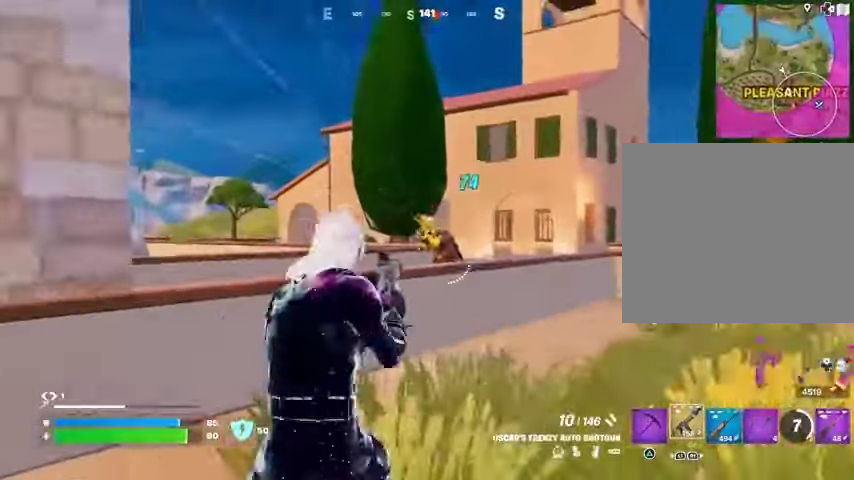
{"buttons": [], "left_stick": "up-left", "right_stick": "down-left", "events": [[67, "L1", "up"], [67, "L2", "up"], [67, "R2", "up"], [233, "right_stick", "up-right"], [300, "right_stick", "center"], [333, "CROSS", "down"], [333, "R2", "down"], [333, "left_stick", "up-left"], [433, "CROSS", "up"], [433, "R2", "up"], [433, "right_stick", "down-left"]]}
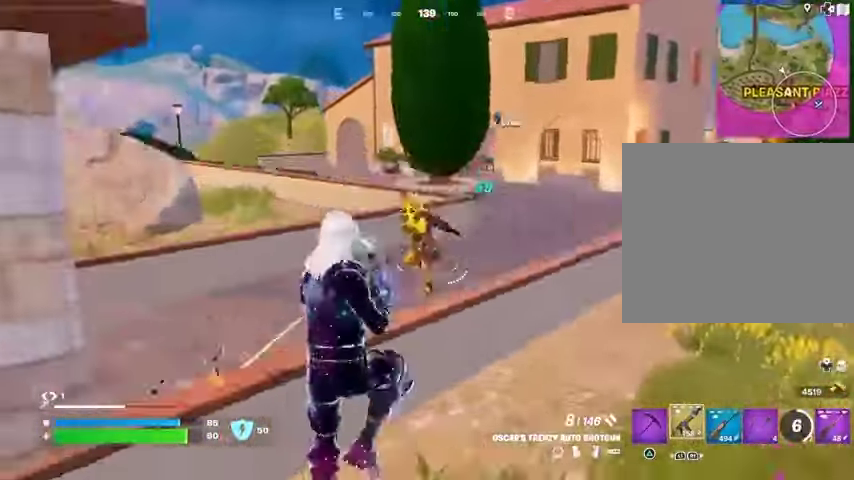
{"buttons": [], "left_stick": "left", "right_stick": "left", "events": [[133, "right_stick", "center"], [300, "right_stick", "left"], [333, "left_stick", "left"], [400, "R1", "down"], [400, "R2", "down"], [400, "right_stick", "center"], [467, "R1", "up"], [467, "R2", "up"], [500, "right_stick", "left"]]}
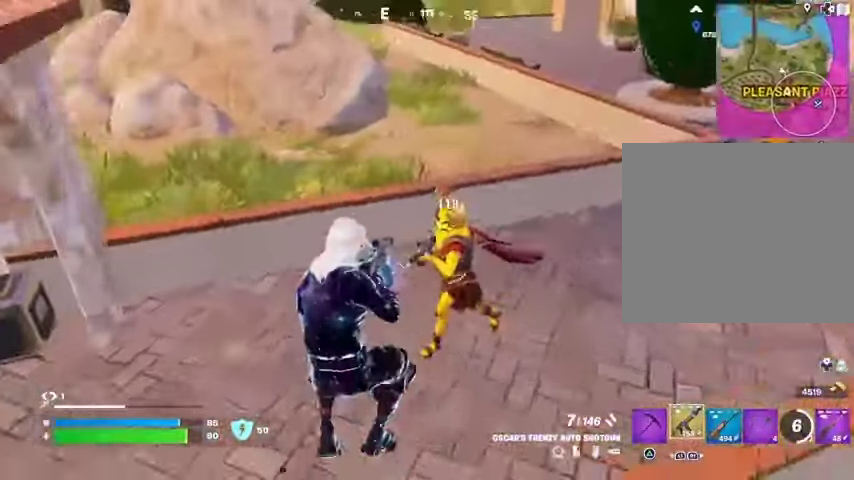
{"buttons": [], "left_stick": "center", "right_stick": "left", "events": [[167, "right_stick", "up-right"], [267, "R2", "down"], [300, "right_stick", "center"], [367, "TRIANGLE", "down"], [433, "R2", "up"], [433, "TRIANGLE", "up"], [433, "left_stick", "center"], [467, "right_stick", "left"]]}
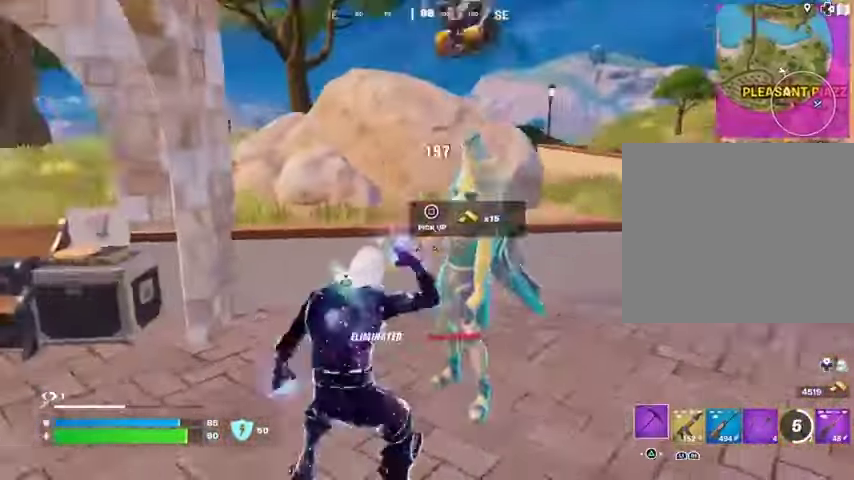
{"buttons": ["L3"], "left_stick": "up-right", "right_stick": "right", "events": [[133, "right_stick", "center"], [400, "left_stick", "up-right"], [500, "L3", "down"], [500, "right_stick", "right"]]}
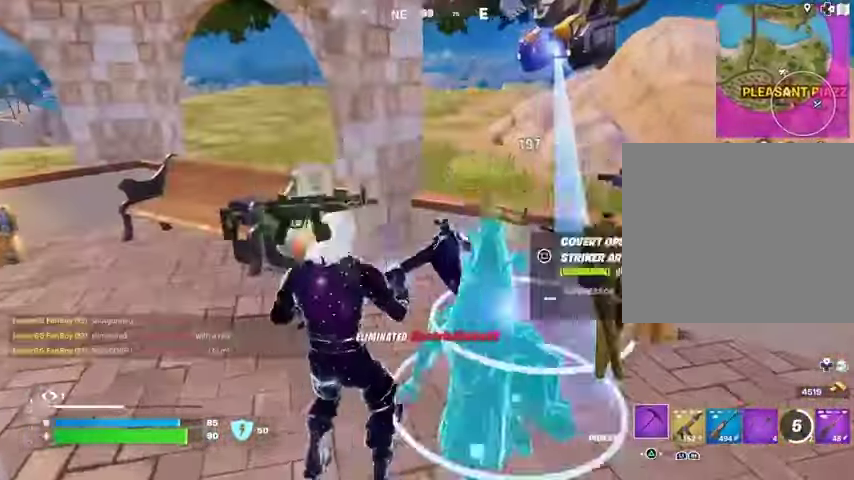
{"buttons": [], "left_stick": "up-right", "right_stick": "center", "events": [[67, "L3", "up"], [100, "left_stick", "up-left"], [333, "R1", "down"], [333, "right_stick", "up"], [367, "left_stick", "up"], [400, "R1", "up"], [433, "L1", "down"], [433, "right_stick", "center"], [467, "left_stick", "up-right"], [500, "L1", "up"]]}
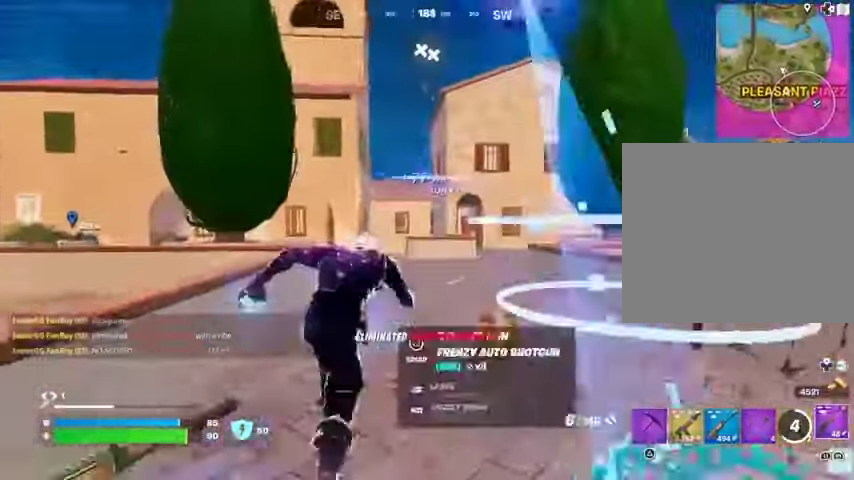
{"buttons": [], "left_stick": "up", "right_stick": "center", "events": [[133, "left_stick", "up"]]}